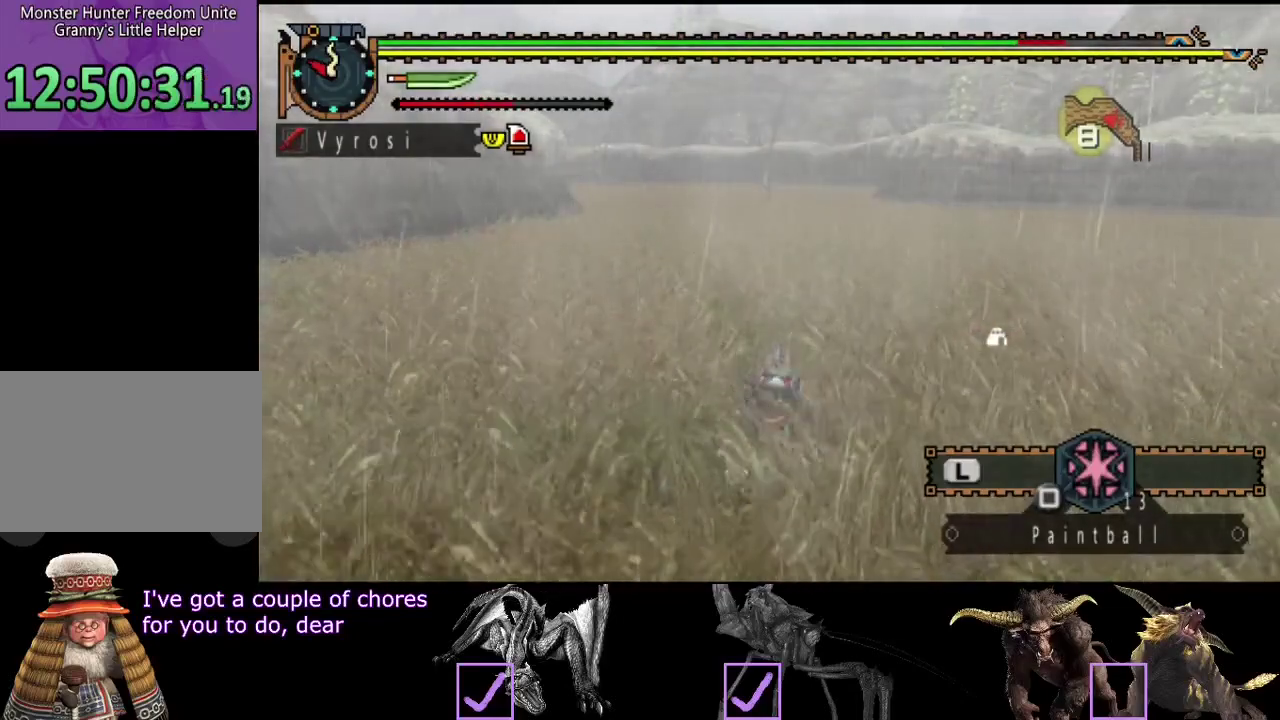
Gameplay with a controller (PlayStation layout); each line is a JSON object with the inputs held at the frame after it. "events" lists button and stick changes between this image and that frame as [ms after this image, input, new state], when the widget could be followed in between. Not read: L3 R3.
{"buttons": [], "left_stick": "center", "right_stick": "center", "events": [[100, "TRIANGLE", "up"], [167, "TRIANGLE", "down"], [300, "TRIANGLE", "up"]]}
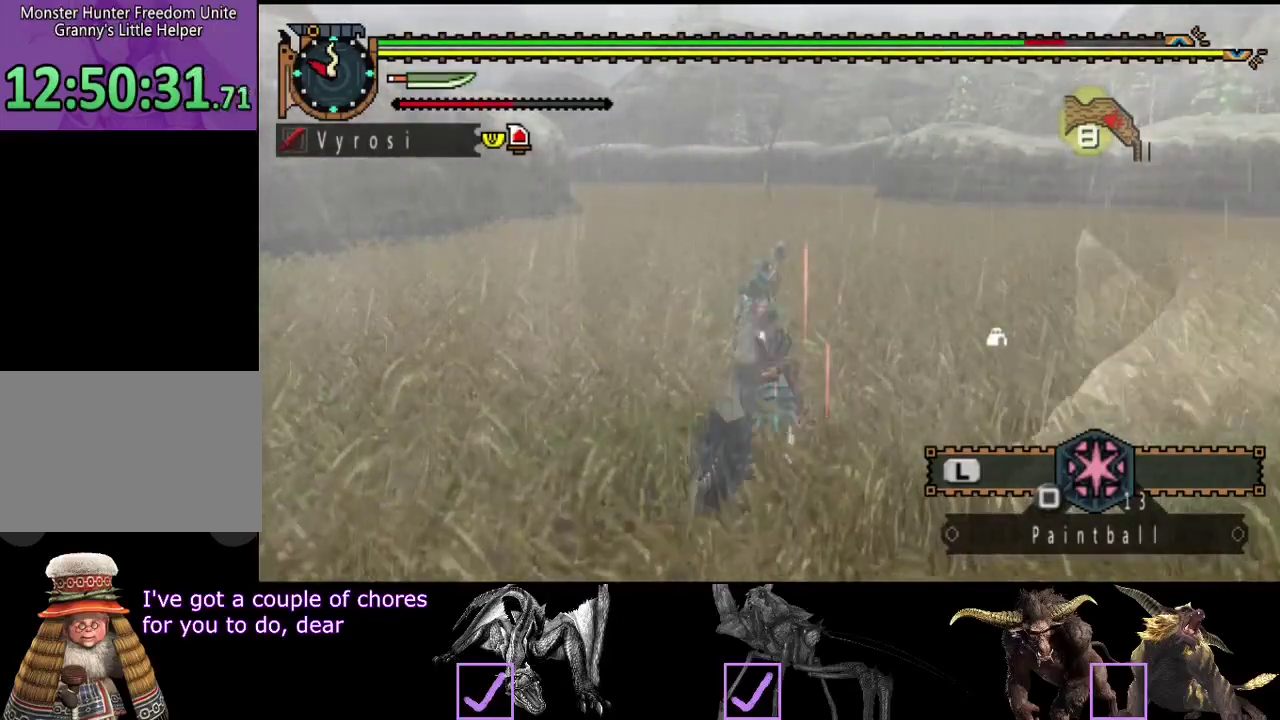
{"buttons": [], "left_stick": "center", "right_stick": "right", "events": [[167, "right_stick", "right"]]}
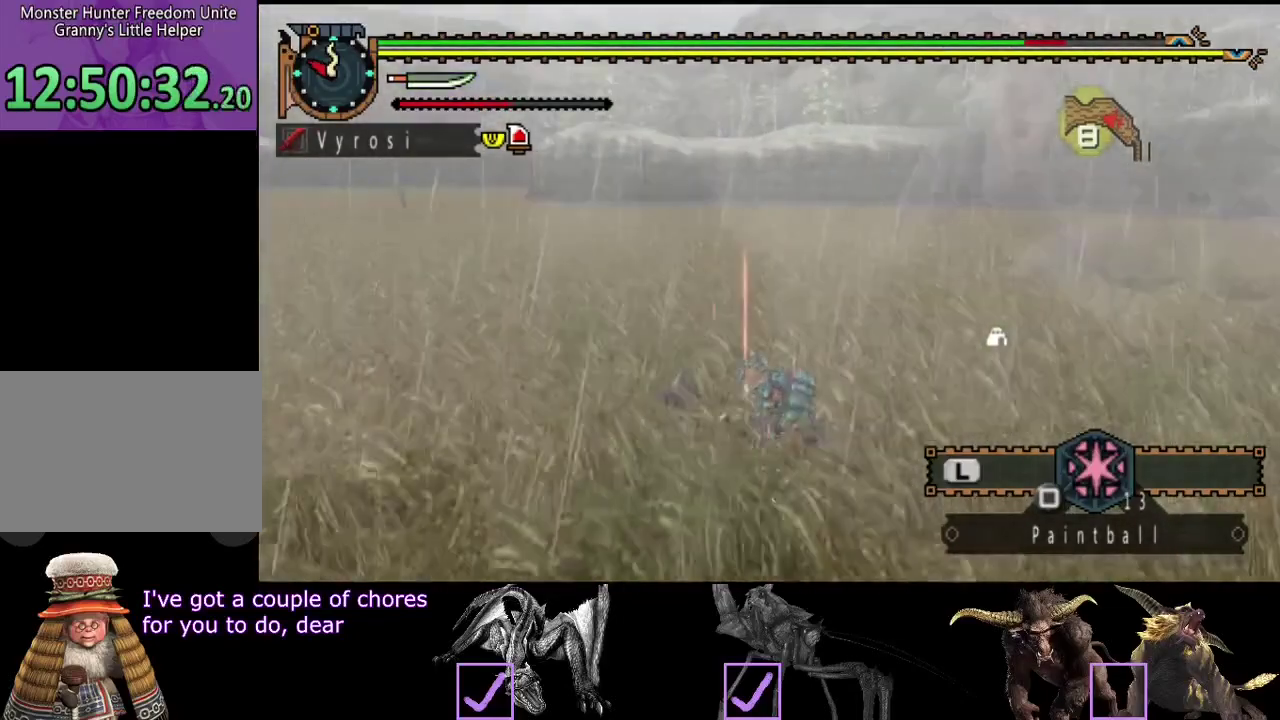
{"buttons": [], "left_stick": "center", "right_stick": "center", "events": [[217, "right_stick", "center"]]}
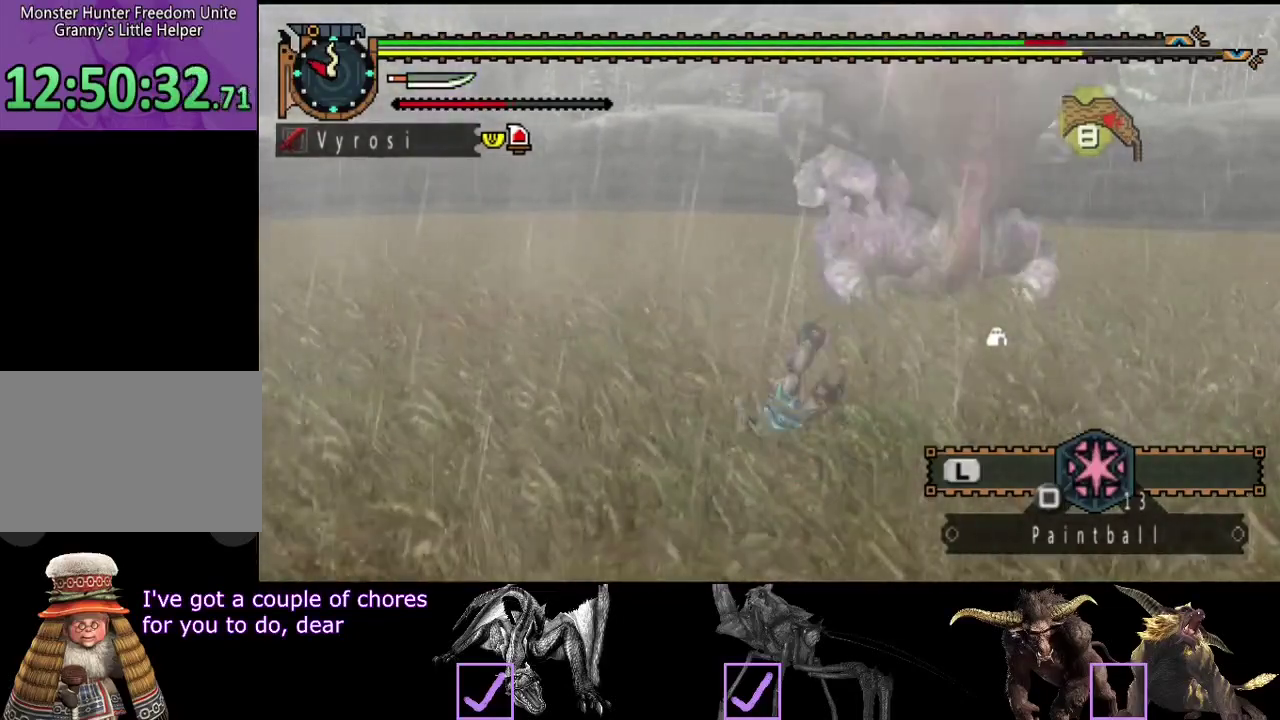
{"buttons": [], "left_stick": "left", "right_stick": "center", "events": [[83, "left_stick", "left"], [283, "right_stick", "right"], [417, "right_stick", "center"]]}
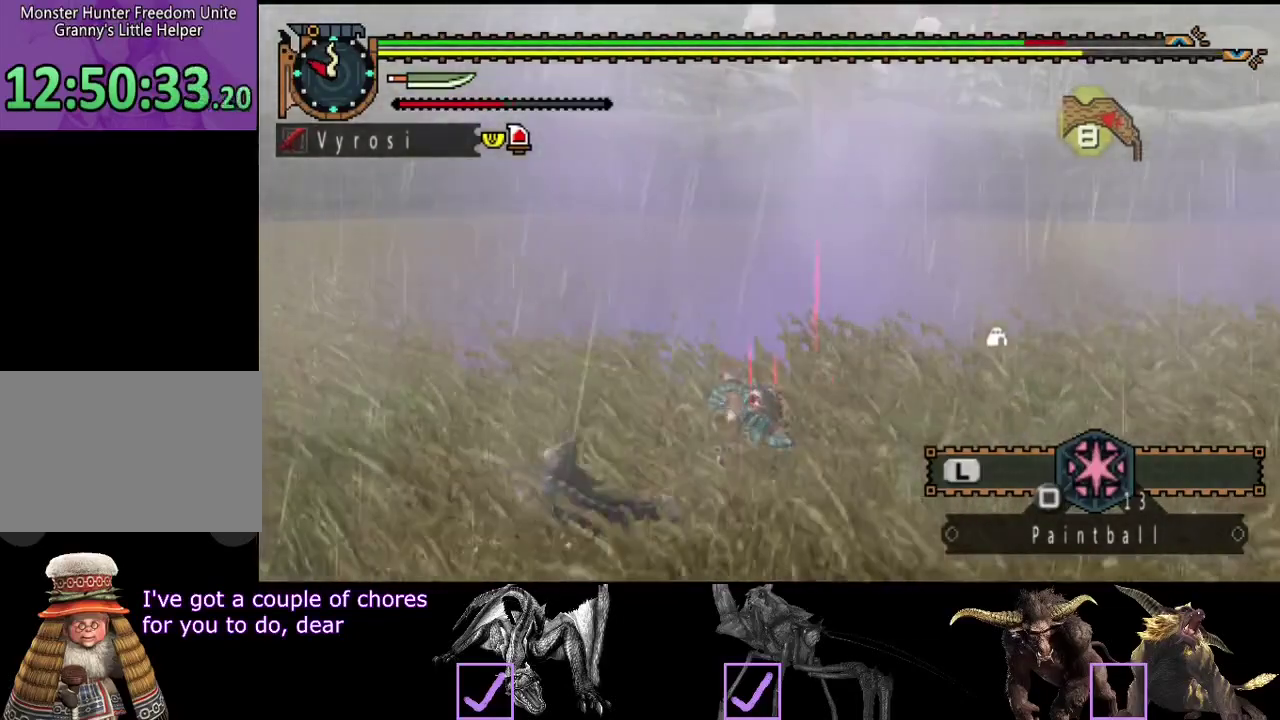
{"buttons": [], "left_stick": "left", "right_stick": "center", "events": [[133, "left_stick", "down-left"], [467, "left_stick", "left"]]}
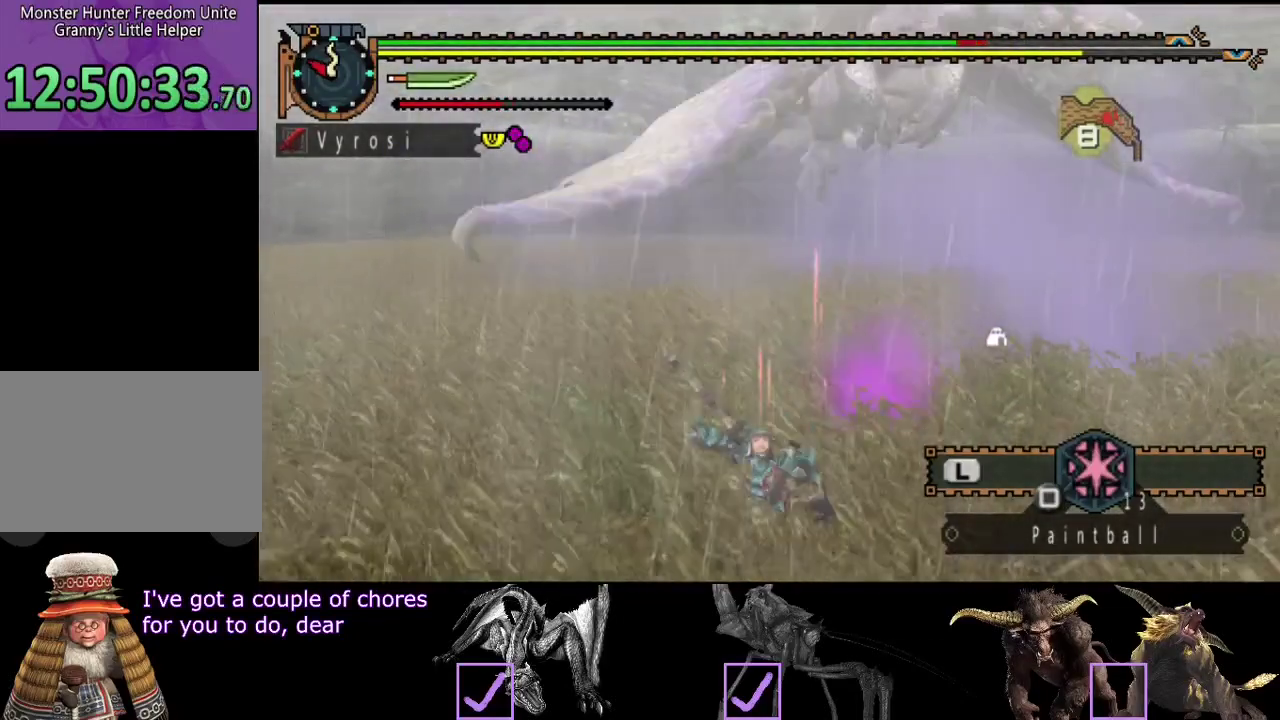
{"buttons": [], "left_stick": "center", "right_stick": "center", "events": [[33, "left_stick", "center"]]}
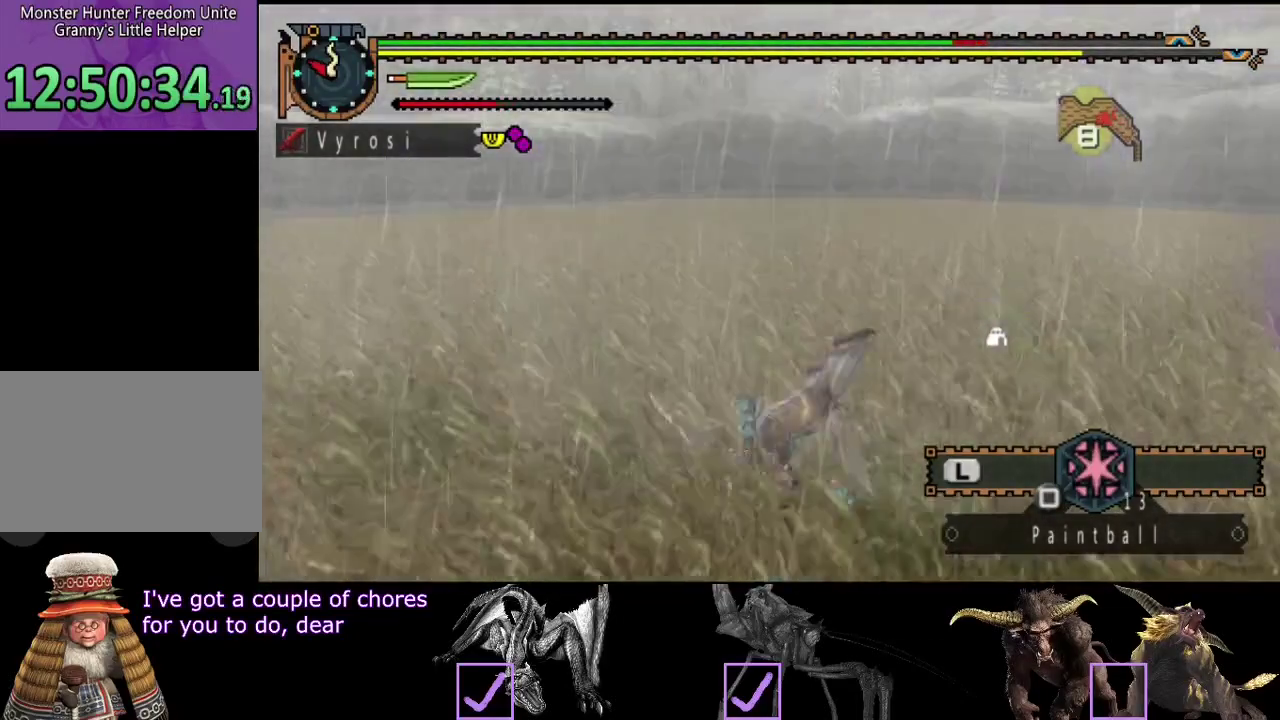
{"buttons": ["L2"], "left_stick": "center", "right_stick": "center", "events": [[133, "L2", "down"]]}
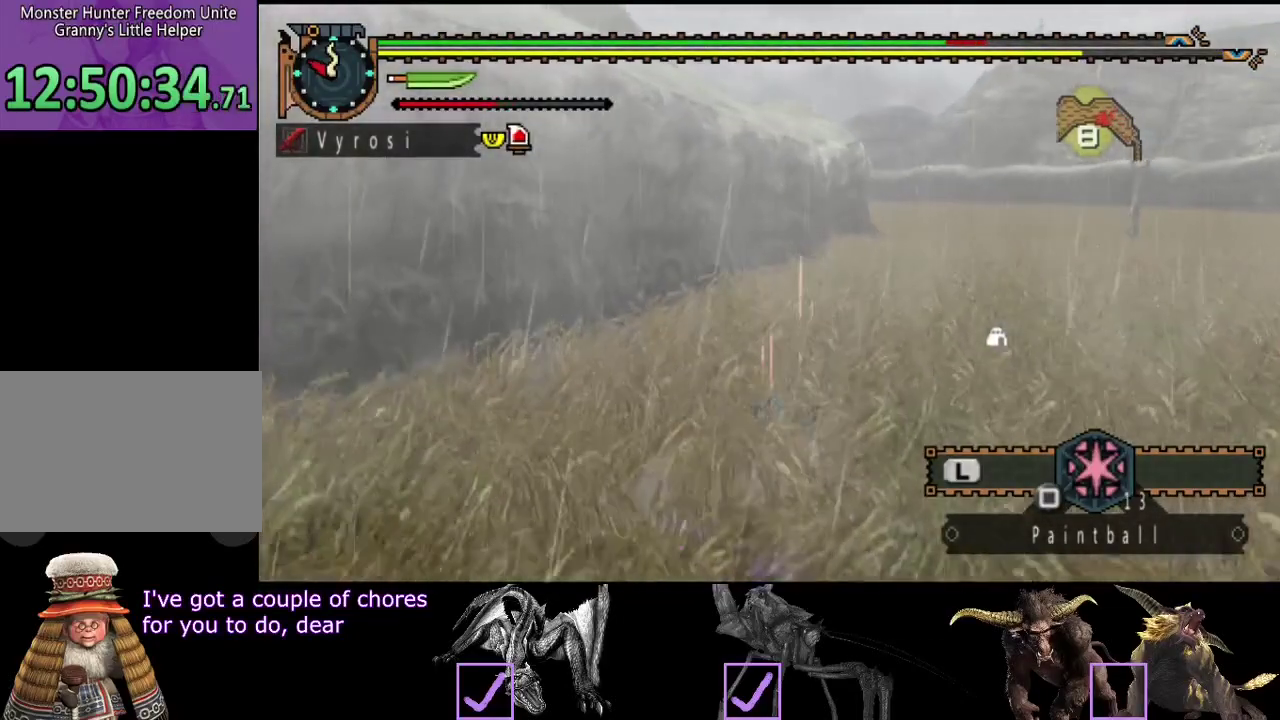
{"buttons": ["CIRCLE", "L2"], "left_stick": "up", "right_stick": "center"}
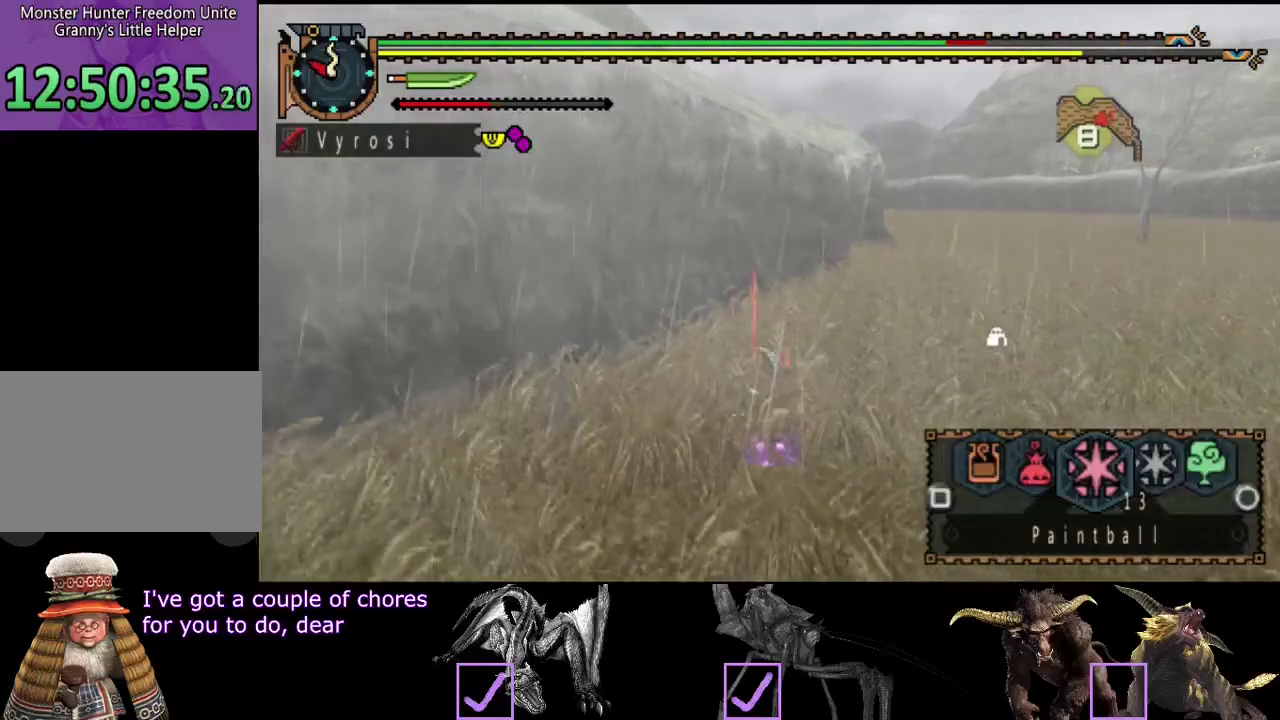
{"buttons": ["L2"], "left_stick": "up", "right_stick": "center"}
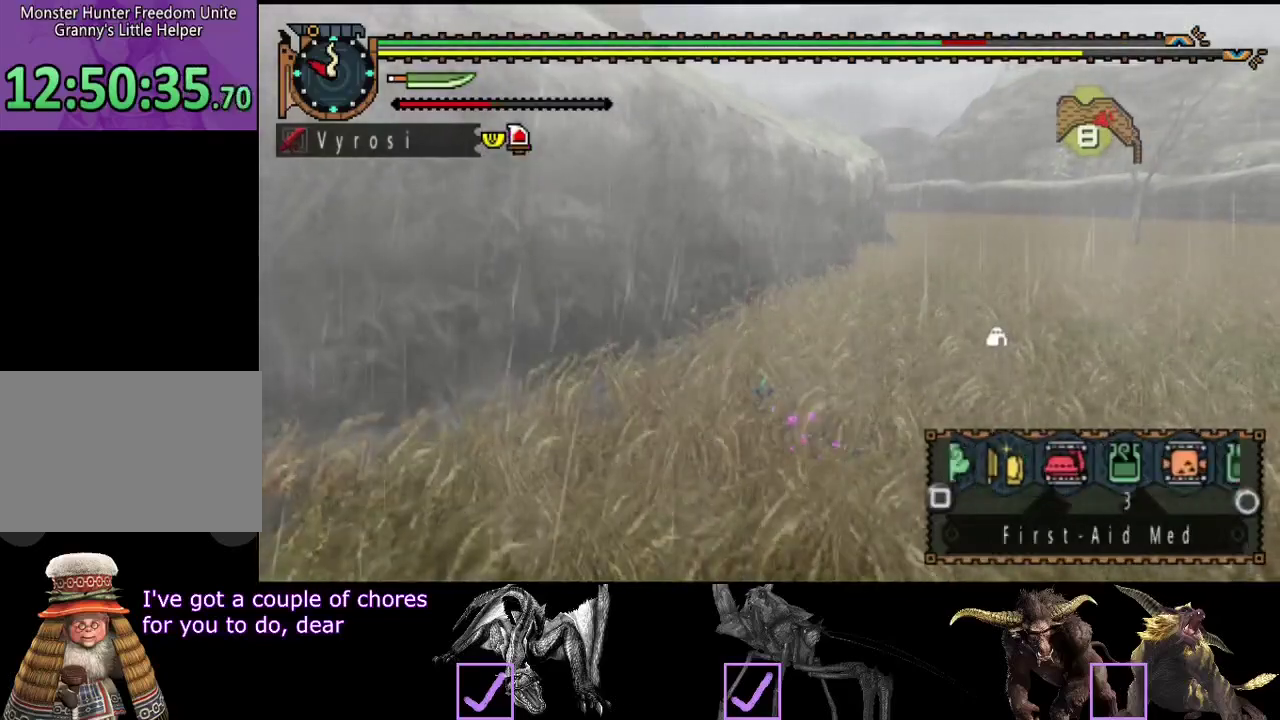
{"buttons": ["CIRCLE", "L2"], "left_stick": "up", "right_stick": "center", "events": [[117, "CIRCLE", "down"], [183, "CIRCLE", "up"], [283, "CIRCLE", "down"], [367, "CIRCLE", "up"], [433, "CIRCLE", "down"]]}
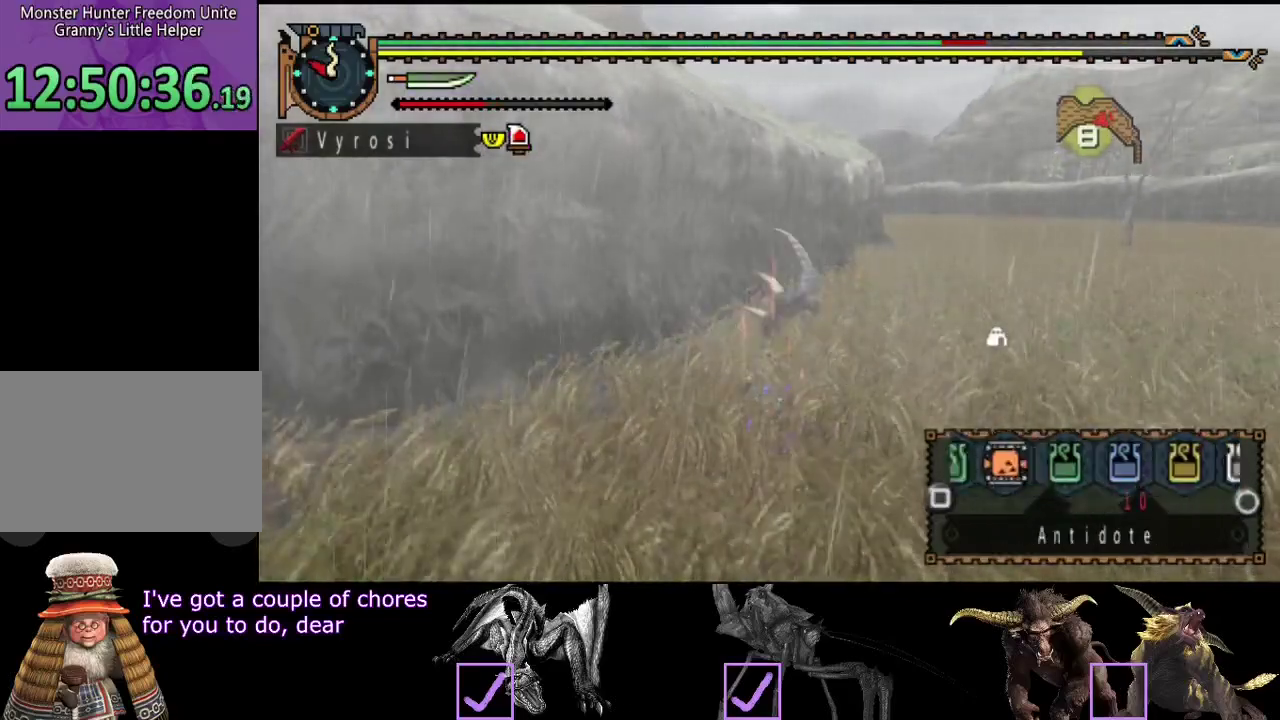
{"buttons": [], "left_stick": "up", "right_stick": "right", "events": [[17, "CIRCLE", "up"], [200, "L2", "up"], [333, "right_stick", "right"]]}
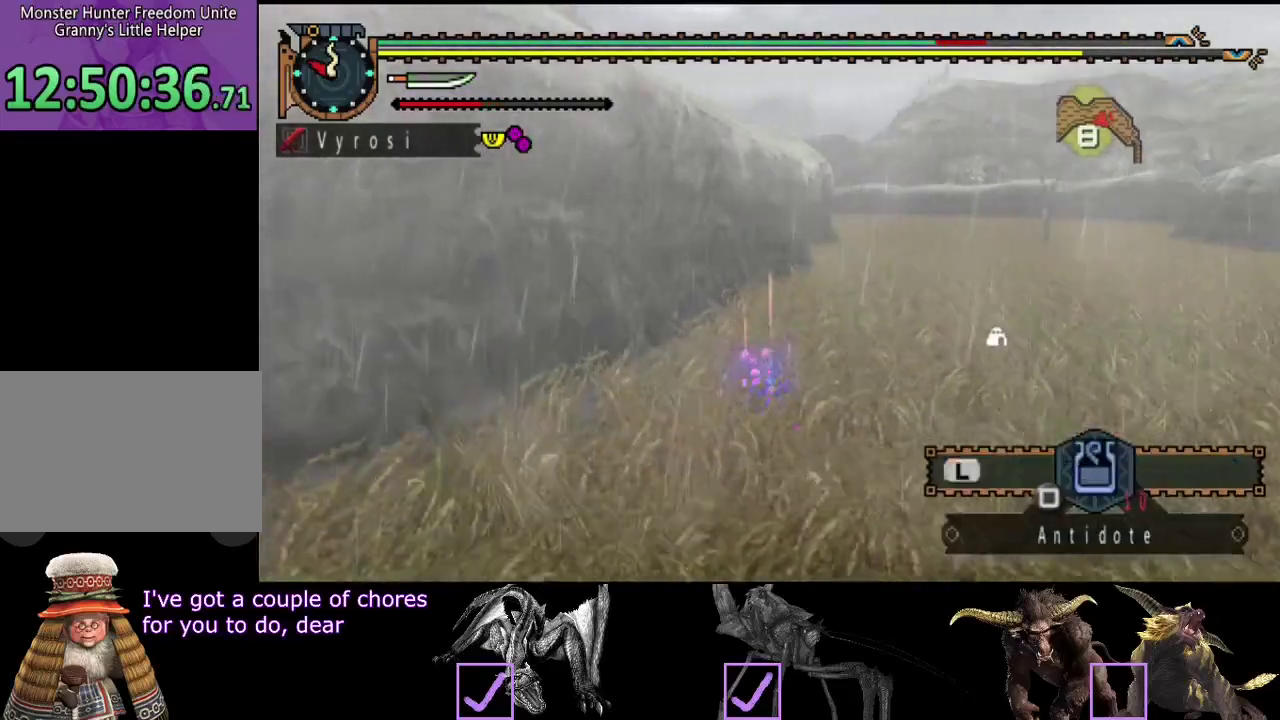
{"buttons": [], "left_stick": "up", "right_stick": "center", "events": [[267, "right_stick", "center"]]}
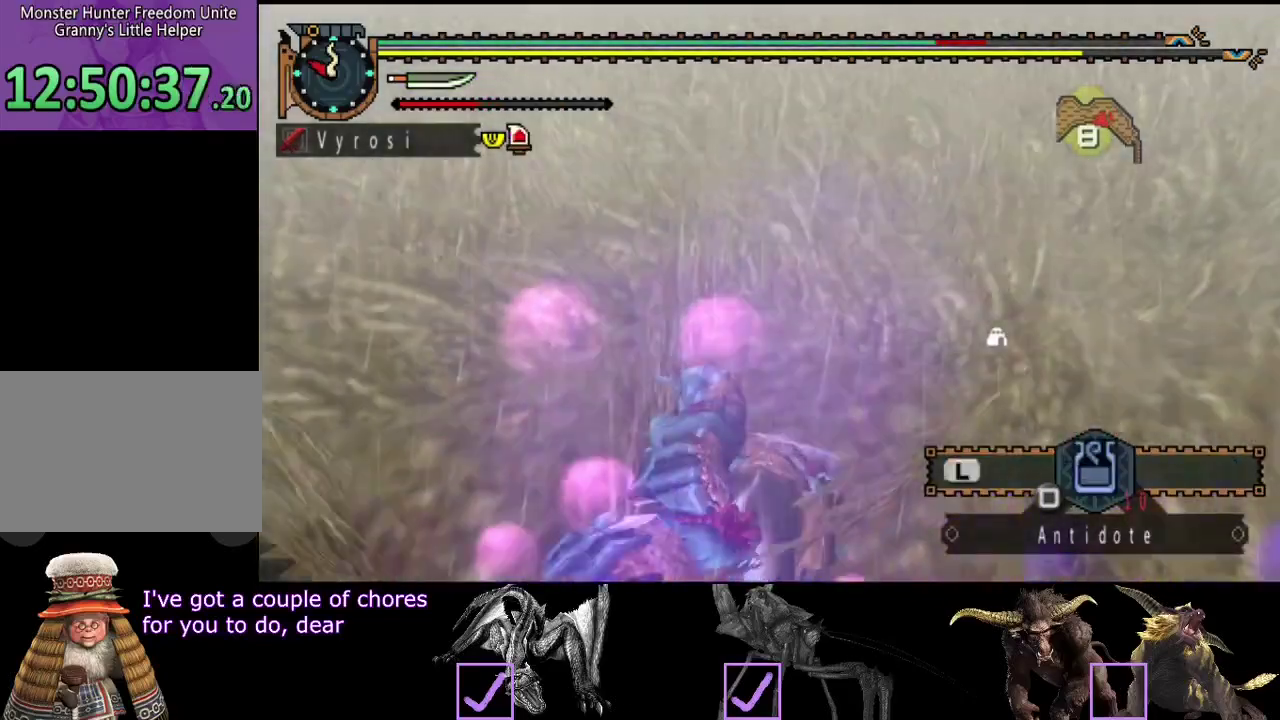
{"buttons": [], "left_stick": "up", "right_stick": "center", "events": [[33, "SQUARE", "down"], [100, "SQUARE", "up"]]}
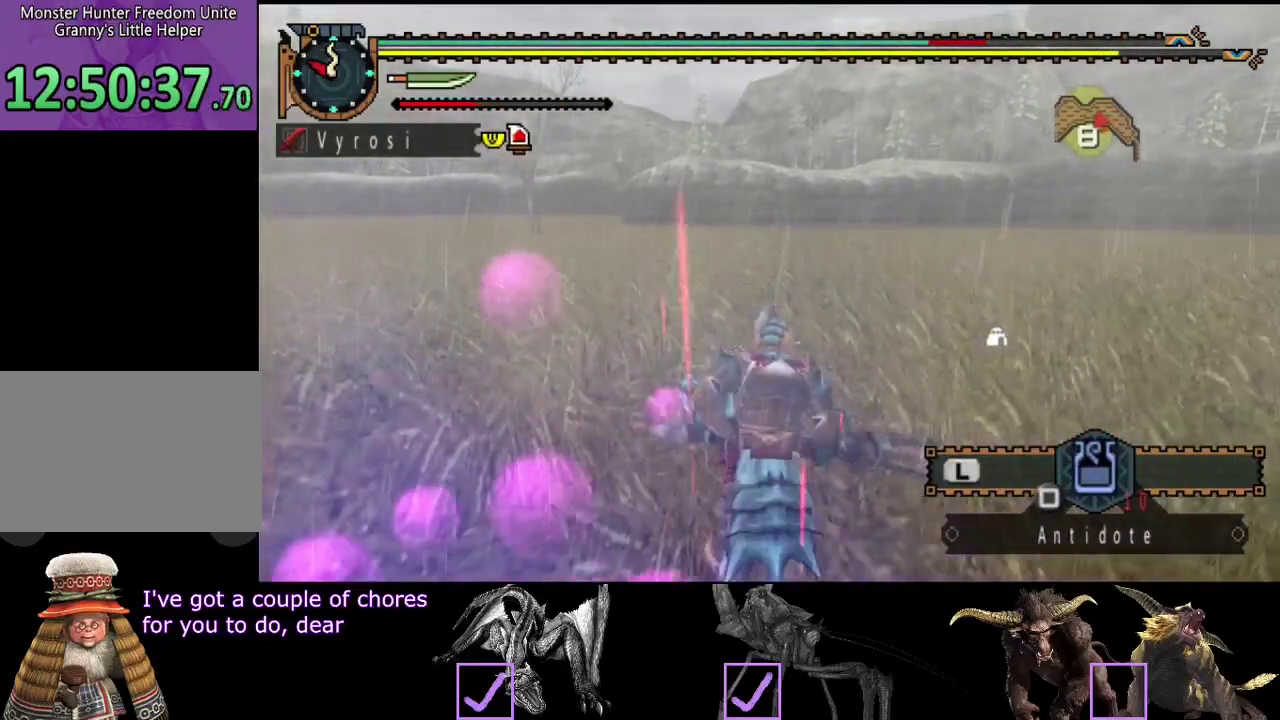
{"buttons": ["SQUARE"], "left_stick": "up", "right_stick": "center", "events": [[17, "SQUARE", "down"], [117, "SQUARE", "up"], [200, "SQUARE", "down"], [250, "SQUARE", "up"], [317, "SQUARE", "down"]]}
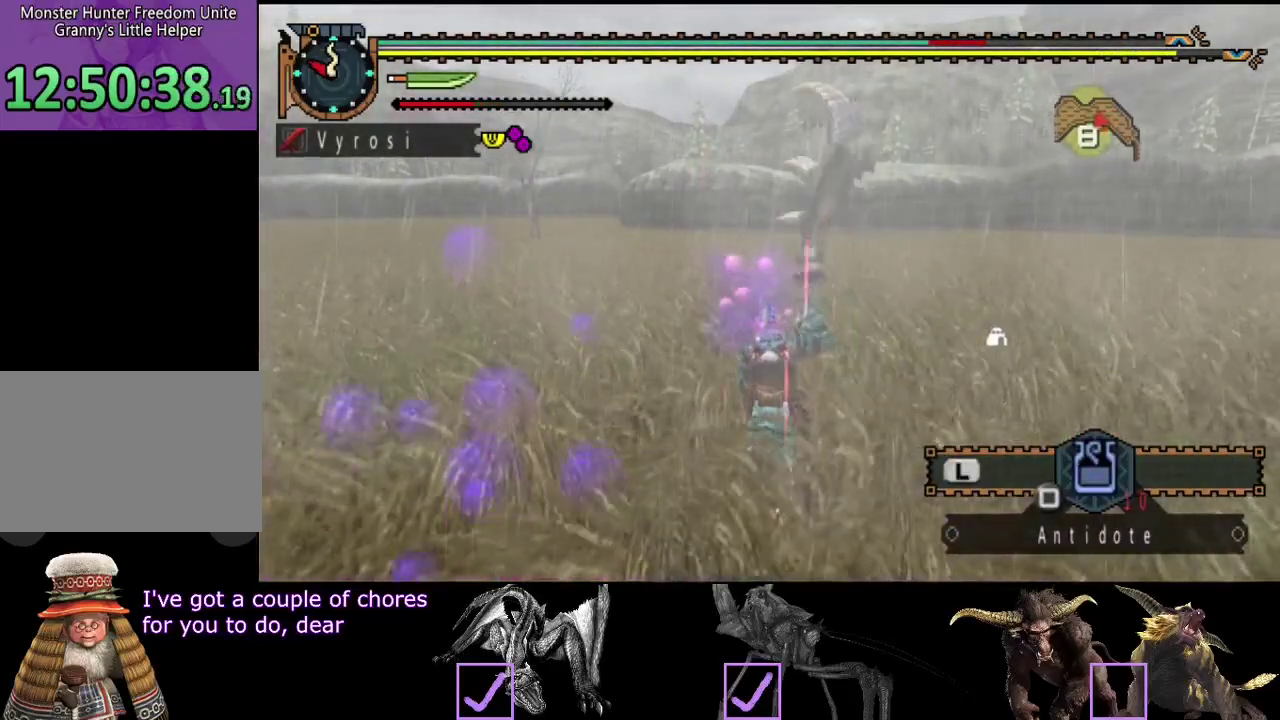
{"buttons": ["R2"], "left_stick": "up", "right_stick": "right", "events": [[50, "SQUARE", "up"], [450, "R2", "down"], [450, "right_stick", "right"]]}
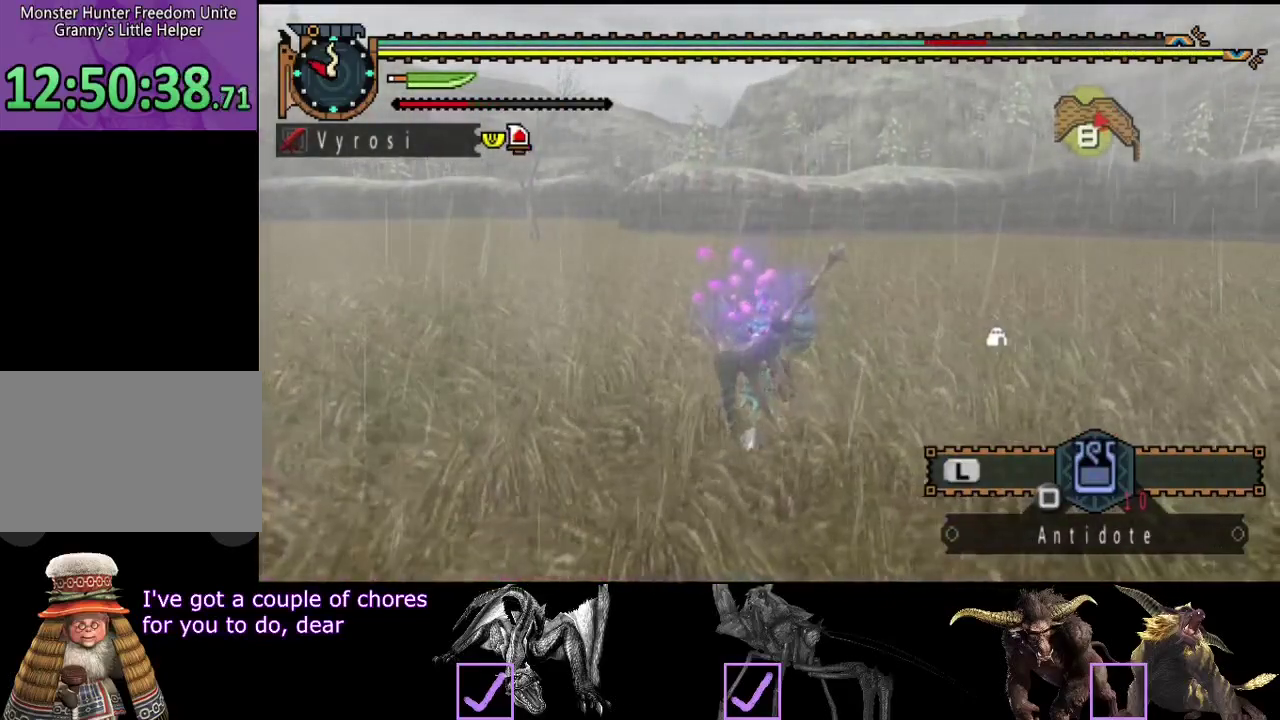
{"buttons": ["R2"], "left_stick": "up", "right_stick": "center", "events": [[317, "right_stick", "center"]]}
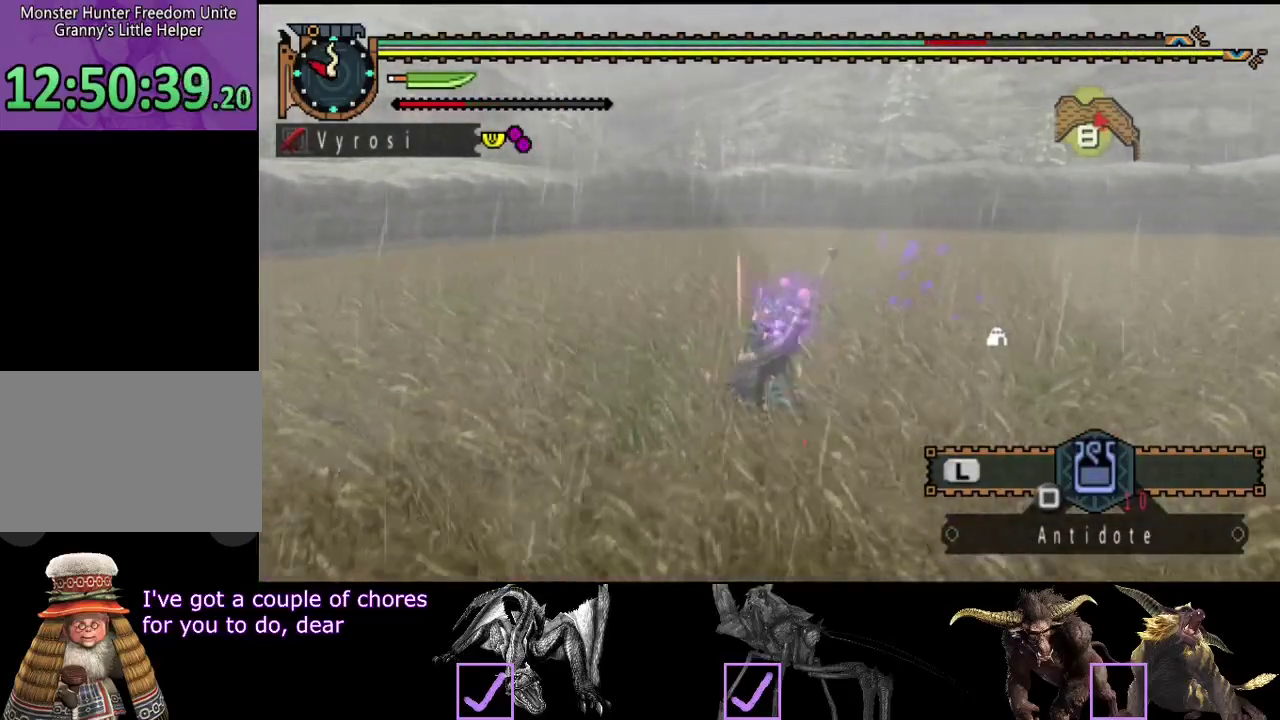
{"buttons": ["R2"], "left_stick": "up-left", "right_stick": "right", "events": [[167, "left_stick", "up-left"], [433, "right_stick", "right"]]}
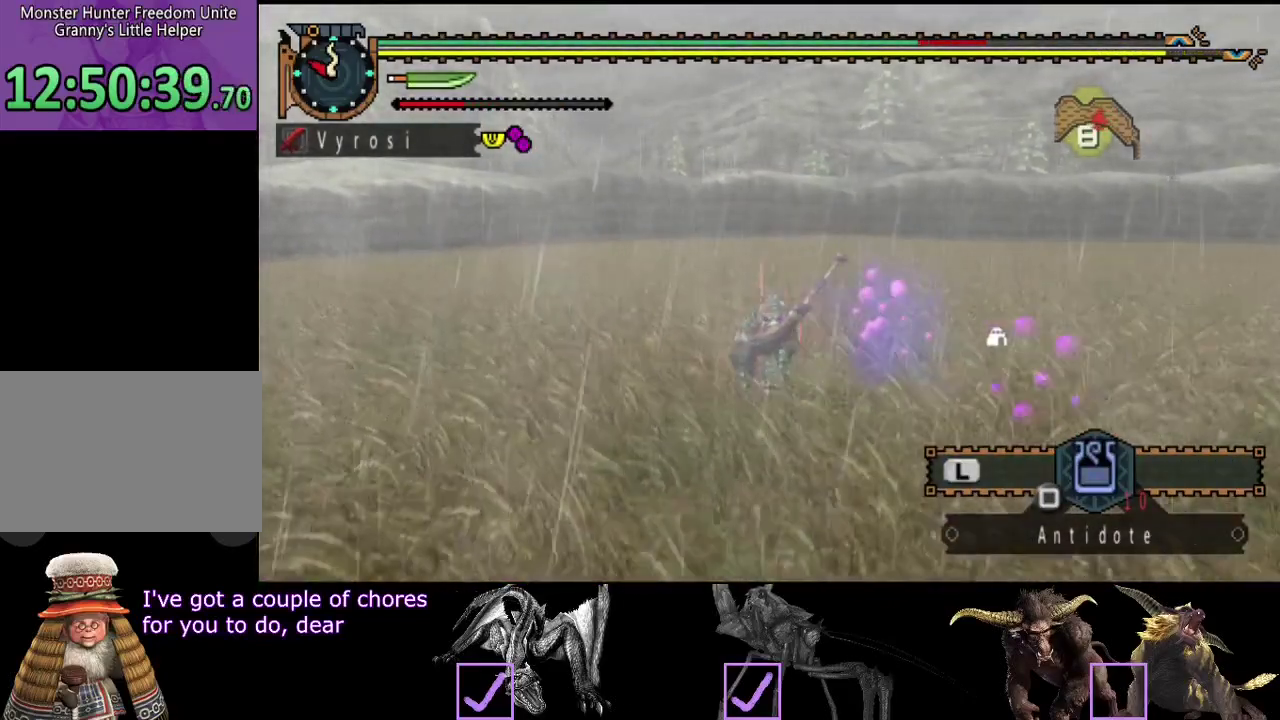
{"buttons": ["R2"], "left_stick": "up-left", "right_stick": "right", "events": [[133, "right_stick", "center"], [500, "right_stick", "right"]]}
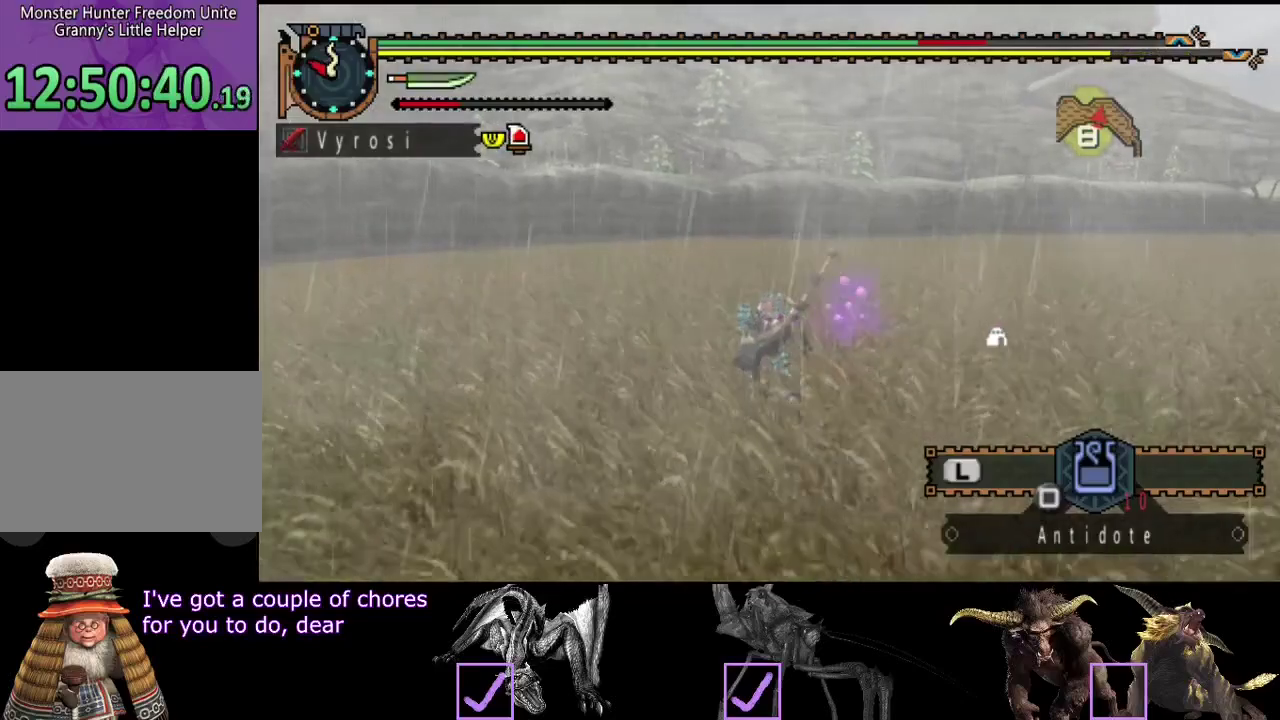
{"buttons": ["R2"], "left_stick": "left", "right_stick": "center", "events": [[167, "right_stick", "center"], [367, "left_stick", "left"]]}
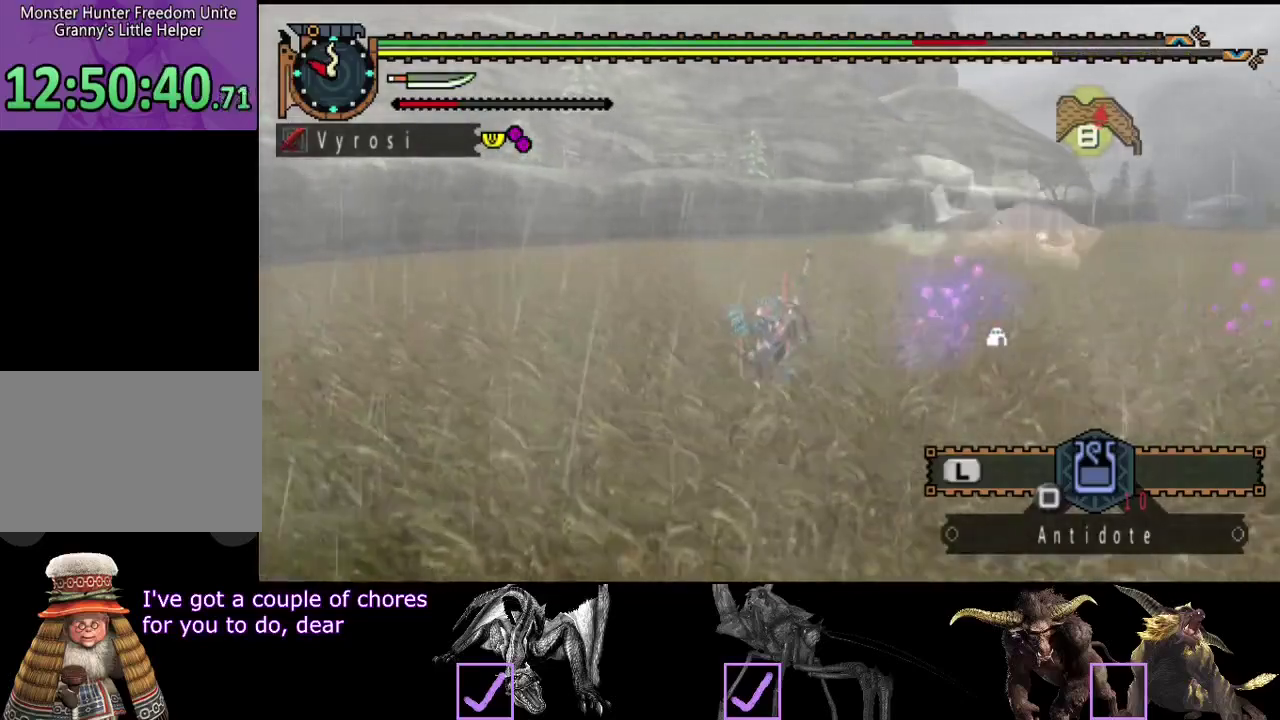
{"buttons": ["R2"], "left_stick": "up-left", "right_stick": "center", "events": [[217, "right_stick", "right"], [283, "left_stick", "up-left"], [417, "right_stick", "center"]]}
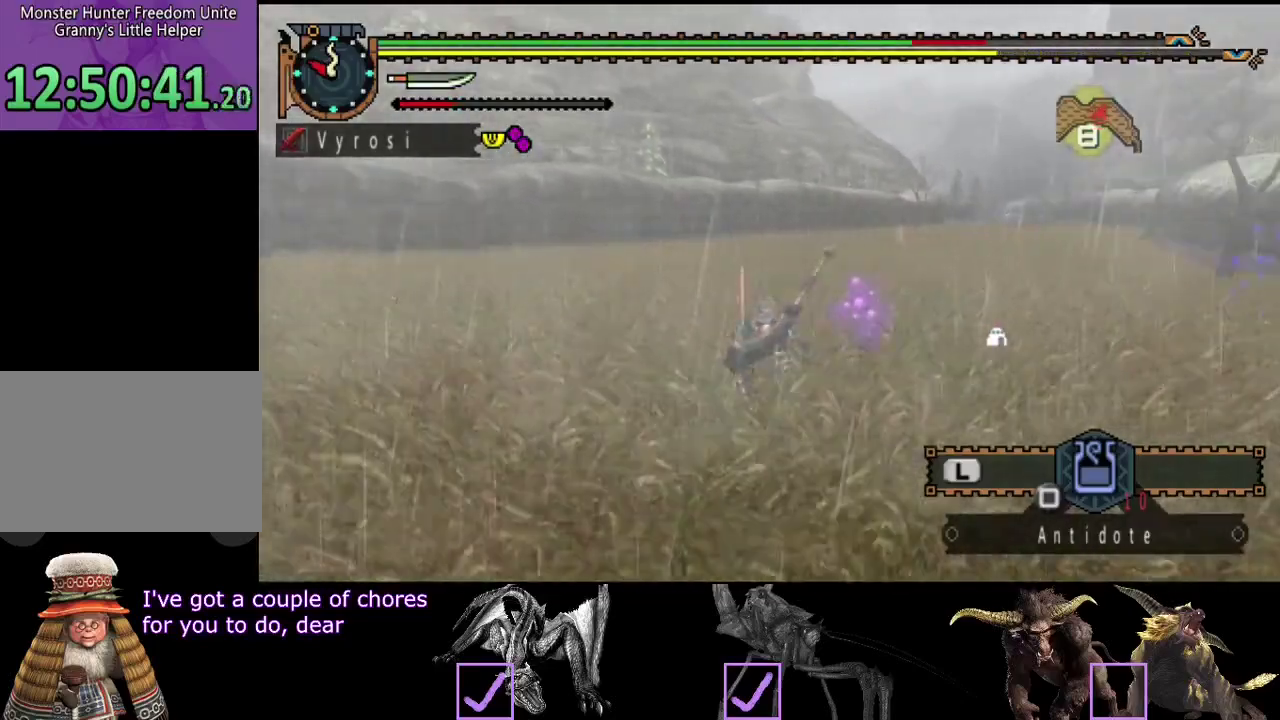
{"buttons": ["R2"], "left_stick": "up-left", "right_stick": "right", "events": [[83, "right_stick", "right"]]}
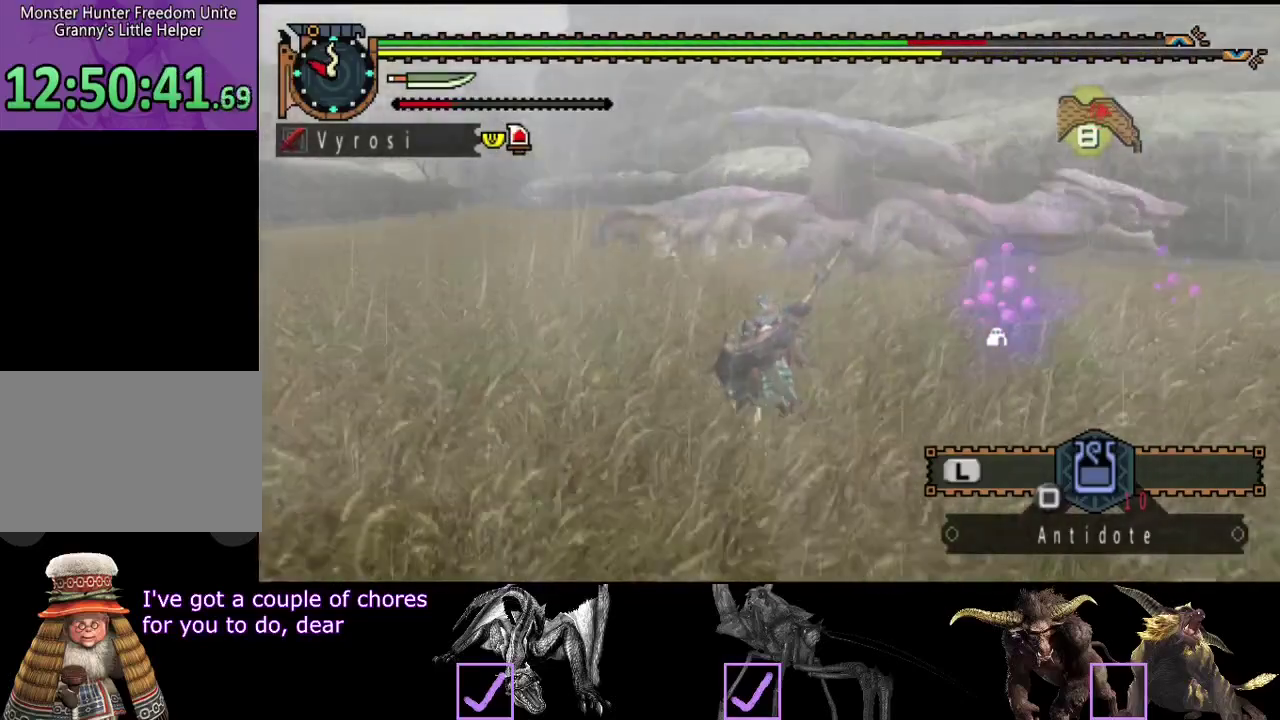
{"buttons": [], "left_stick": "up-left", "right_stick": "right", "events": [[117, "right_stick", "center"], [250, "R2", "up"], [383, "right_stick", "right"]]}
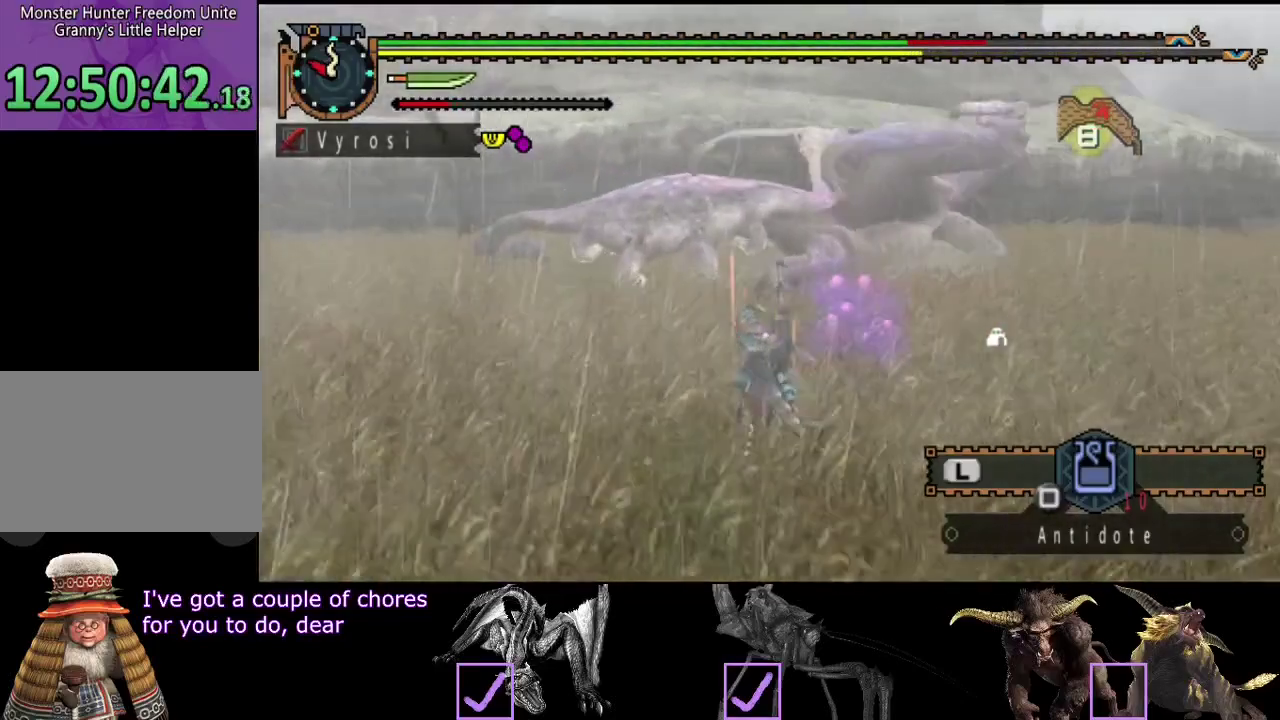
{"buttons": [], "left_stick": "right", "right_stick": "center", "events": [[50, "right_stick", "center"], [333, "left_stick", "up"], [400, "left_stick", "up-right"], [467, "left_stick", "right"]]}
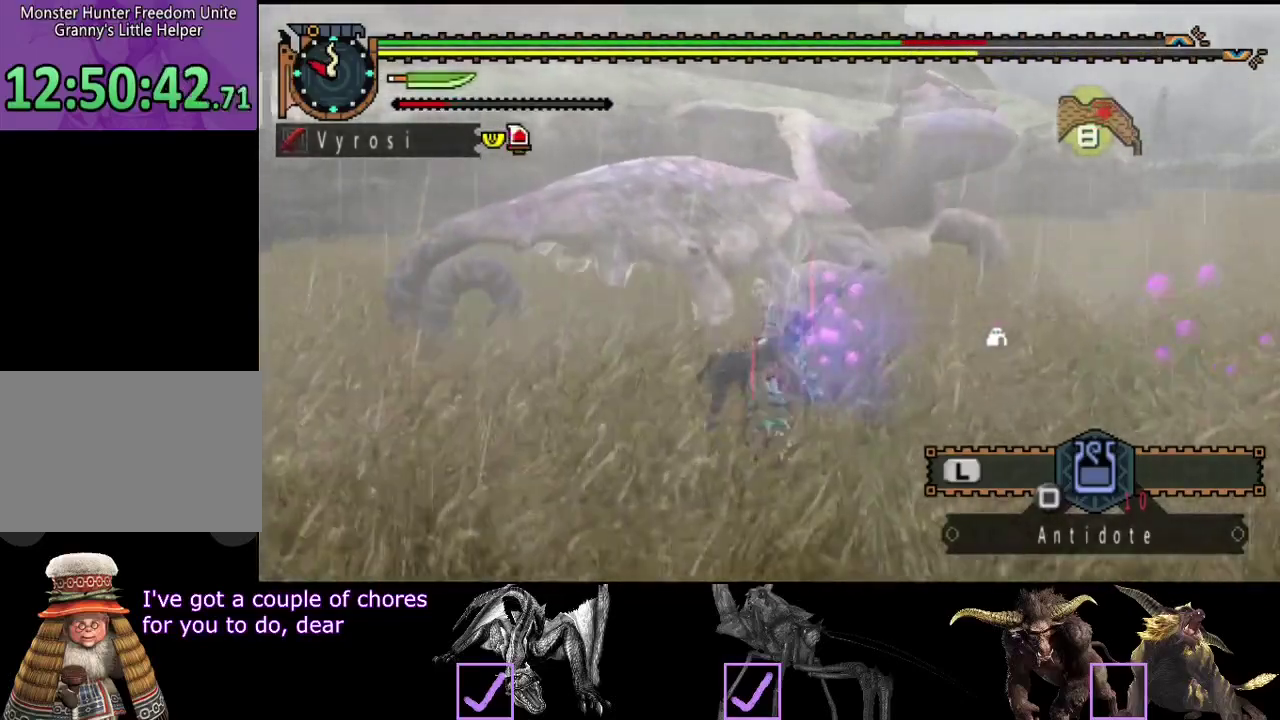
{"buttons": [], "left_stick": "down-right", "right_stick": "center", "events": [[417, "left_stick", "down-right"]]}
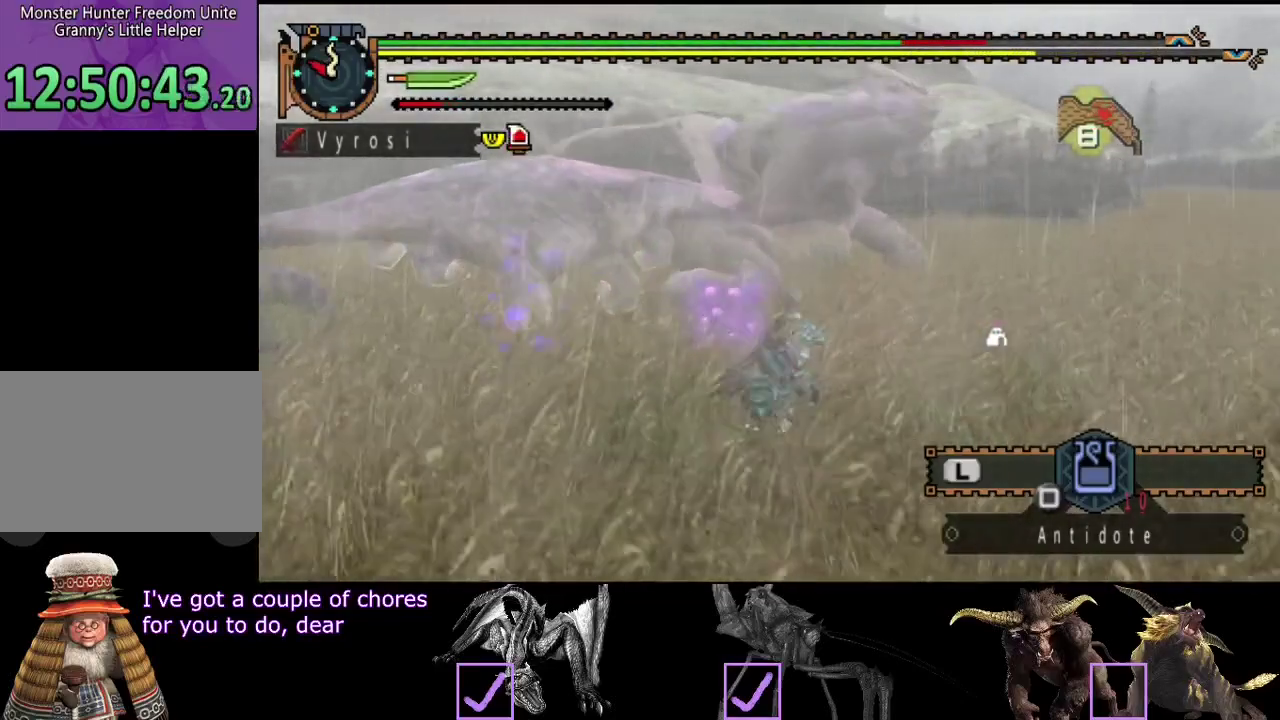
{"buttons": ["TRIANGLE", "R2"], "left_stick": "up", "right_stick": "center", "events": [[100, "left_stick", "right"], [233, "left_stick", "up-right"], [333, "left_stick", "up"], [400, "R2", "down"], [467, "TRIANGLE", "down"]]}
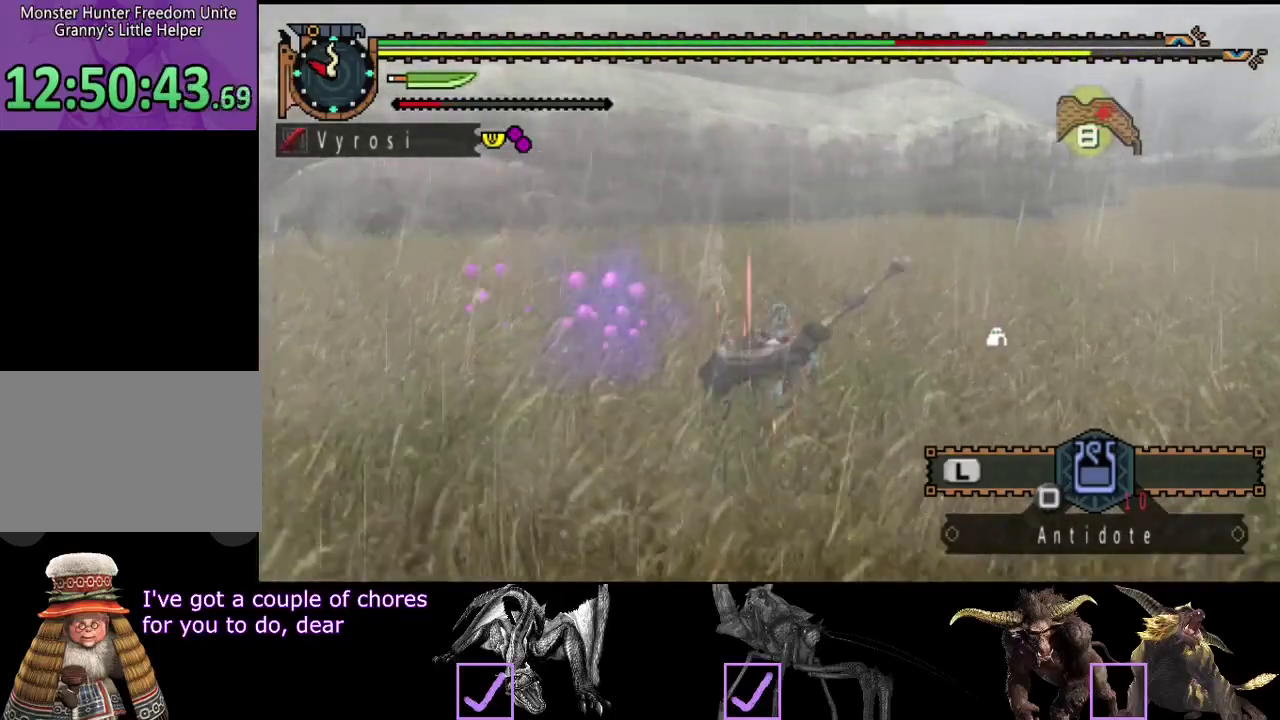
{"buttons": [], "left_stick": "center", "right_stick": "center", "events": [[67, "R2", "up"], [67, "TRIANGLE", "up"], [317, "left_stick", "center"]]}
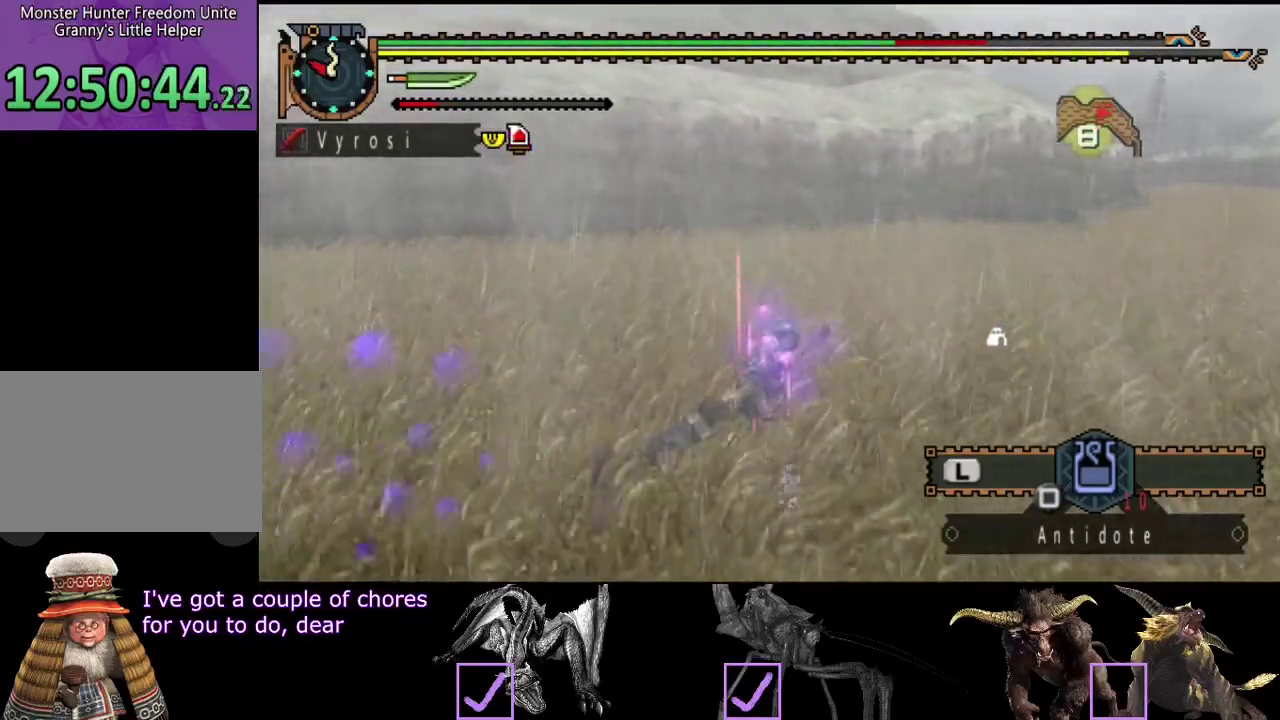
{"buttons": ["TRIANGLE"], "left_stick": "center", "right_stick": "center", "events": [[317, "TRIANGLE", "down"]]}
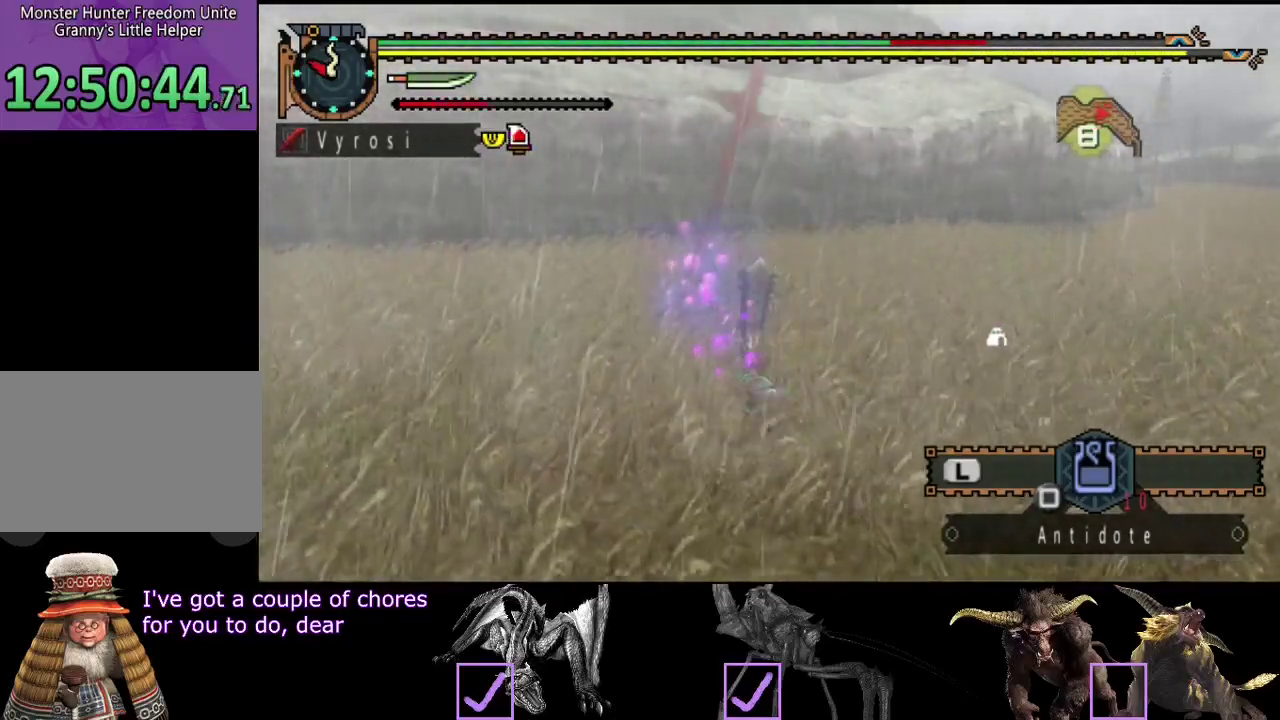
{"buttons": [], "left_stick": "center", "right_stick": "center", "events": [[50, "TRIANGLE", "up"], [100, "TRIANGLE", "down"], [167, "TRIANGLE", "up"], [233, "TRIANGLE", "down"], [467, "TRIANGLE", "up"]]}
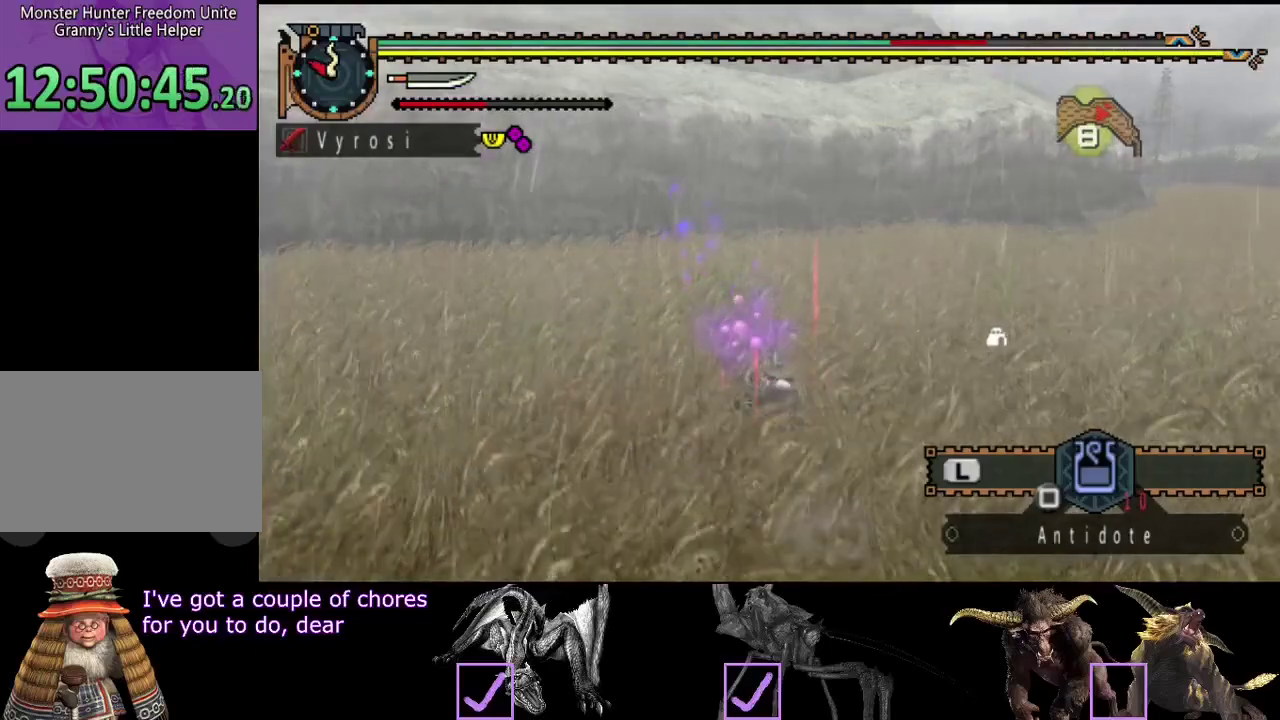
{"buttons": [], "left_stick": "center", "right_stick": "center", "events": [[33, "TRIANGLE", "down"], [133, "TRIANGLE", "up"]]}
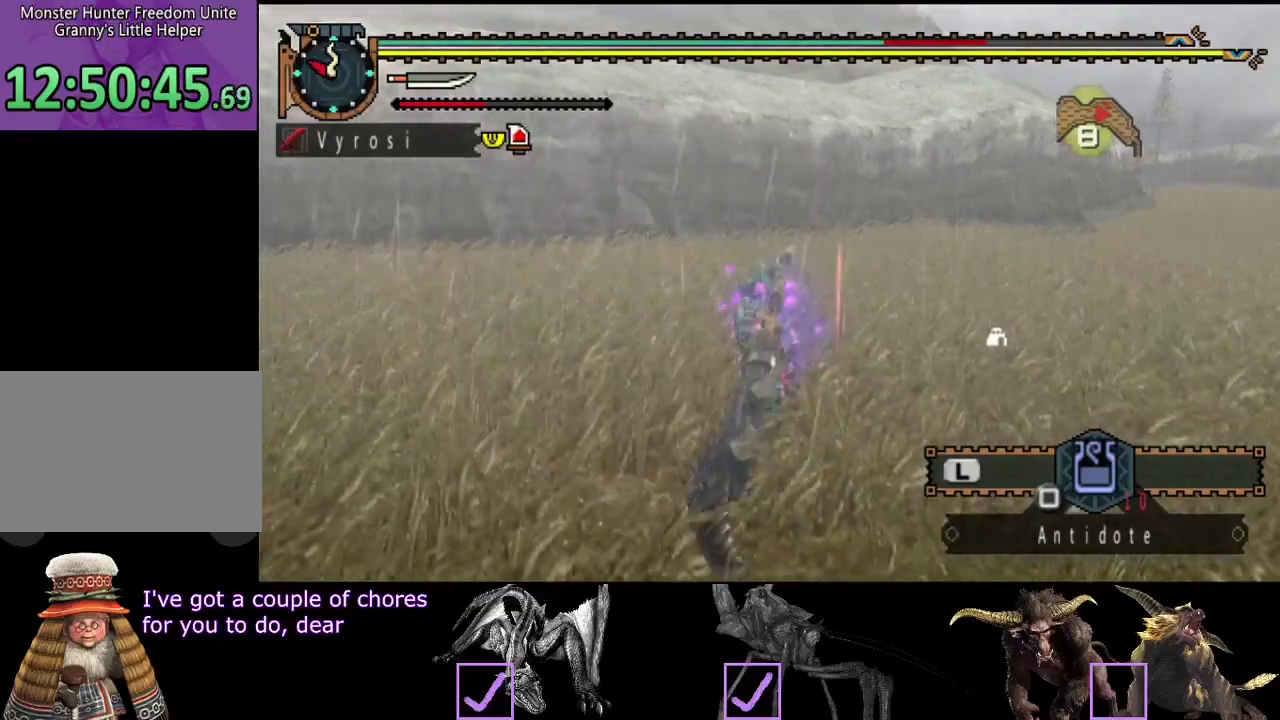
{"buttons": [], "left_stick": "center", "right_stick": "center", "events": []}
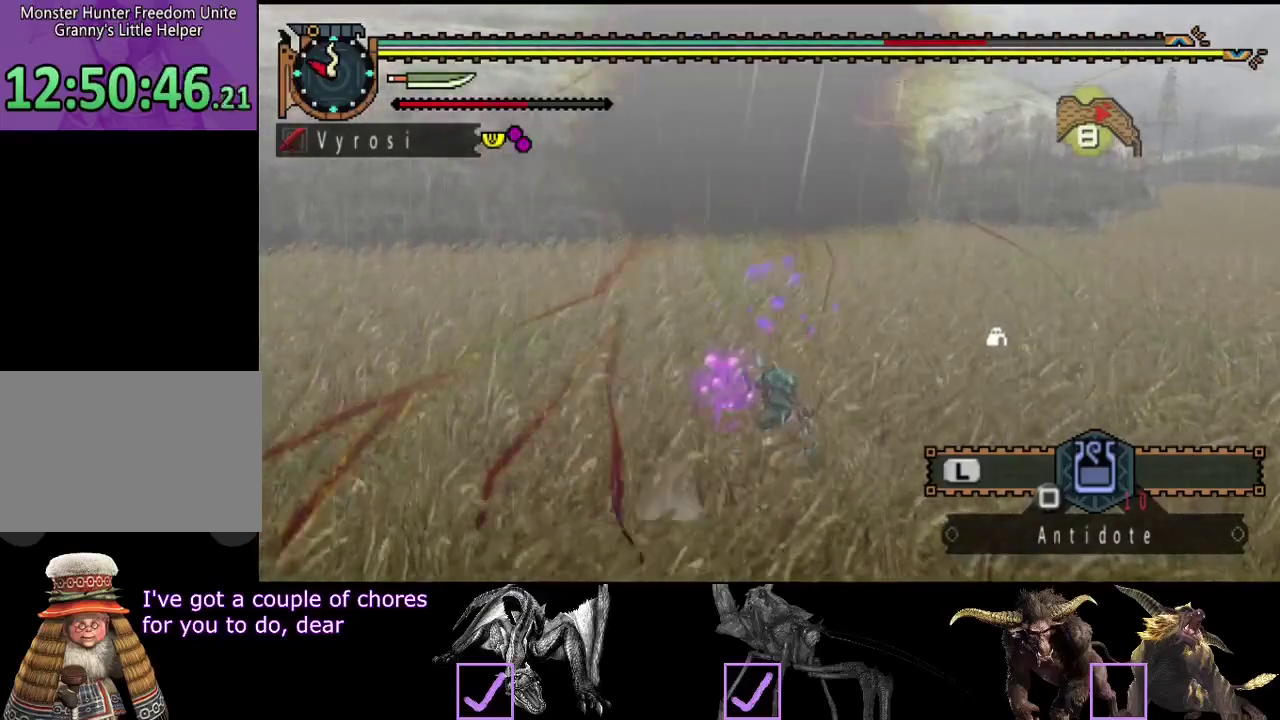
{"buttons": [], "left_stick": "center", "right_stick": "center", "events": []}